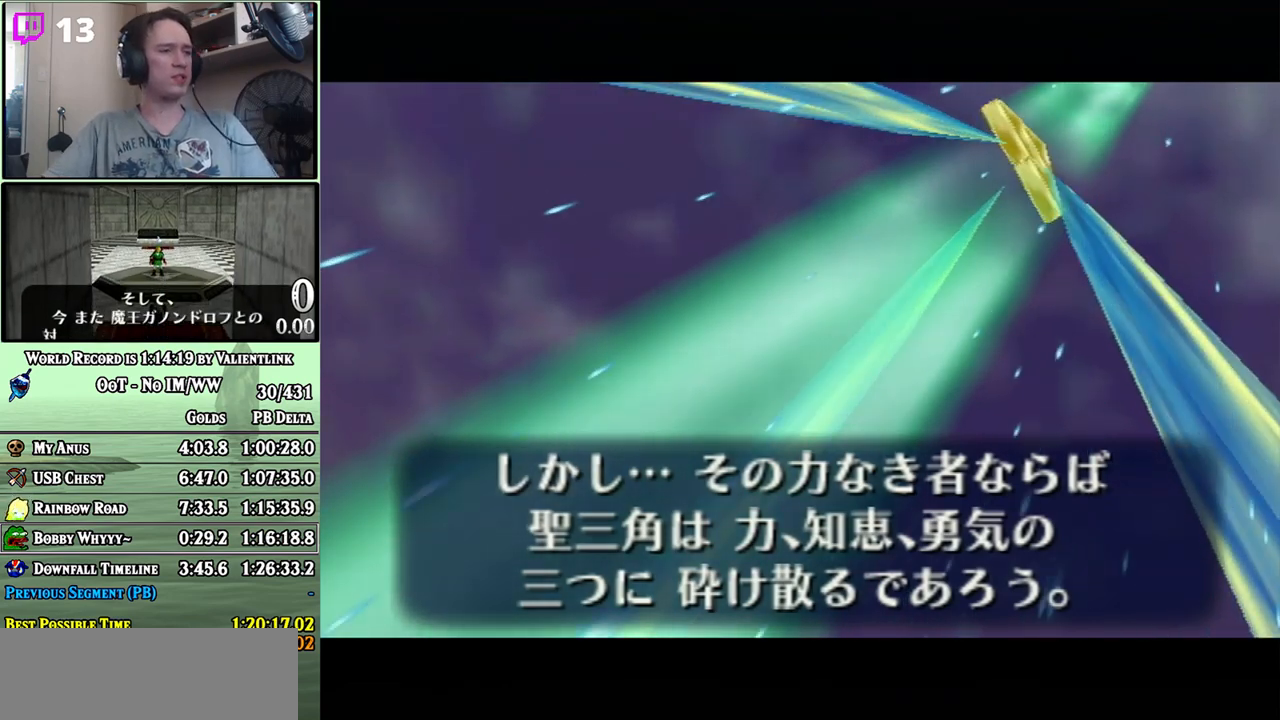
Gameplay with a controller (Nintendo layout); each line is a JSON object with the inputs held at the frame after it. "events" lists button and stick changes between this image and that frame as [ms after this image, input, new state], when the widget could be followed in between. Not read: L3 R3.
{"buttons": [], "left_stick": "center", "right_stick": "center", "events": [[117, "A", "down"], [217, "A", "up"], [367, "A", "down"], [467, "A", "up"]]}
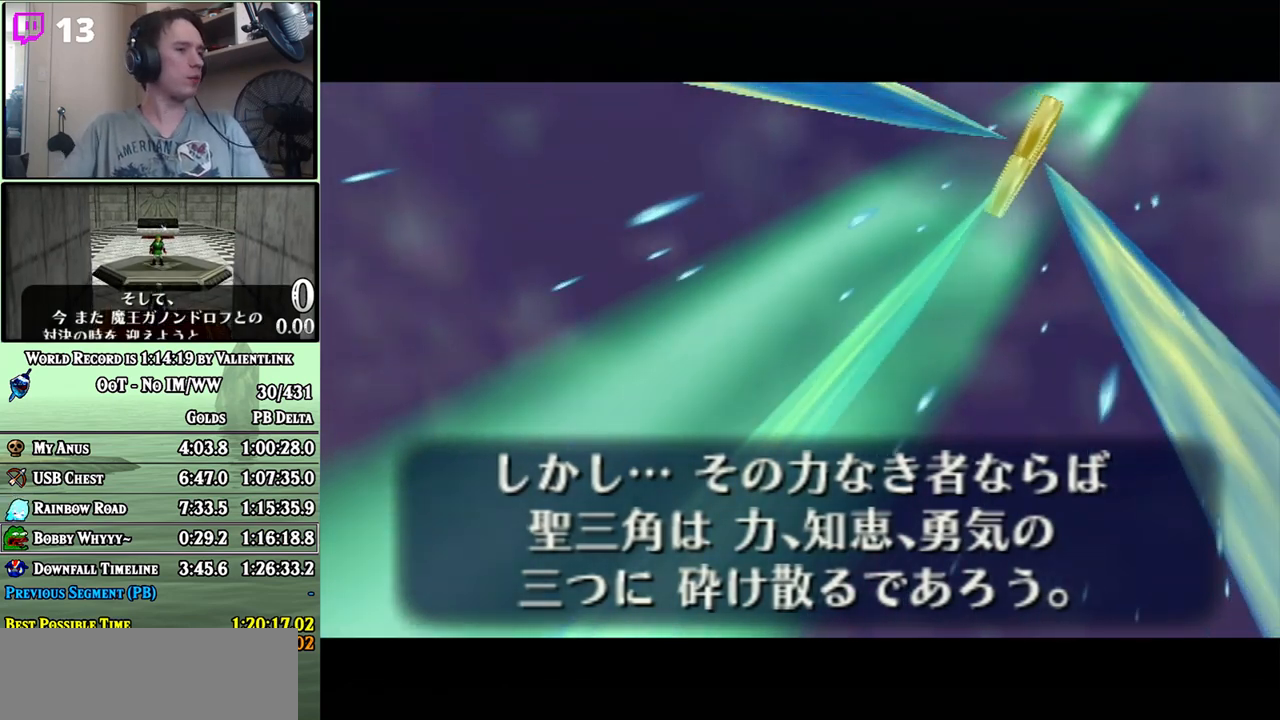
{"buttons": [], "left_stick": "center", "right_stick": "center", "events": [[50, "A", "down"], [117, "A", "up"], [200, "A", "down"], [267, "A", "up"], [367, "A", "down"], [433, "A", "up"]]}
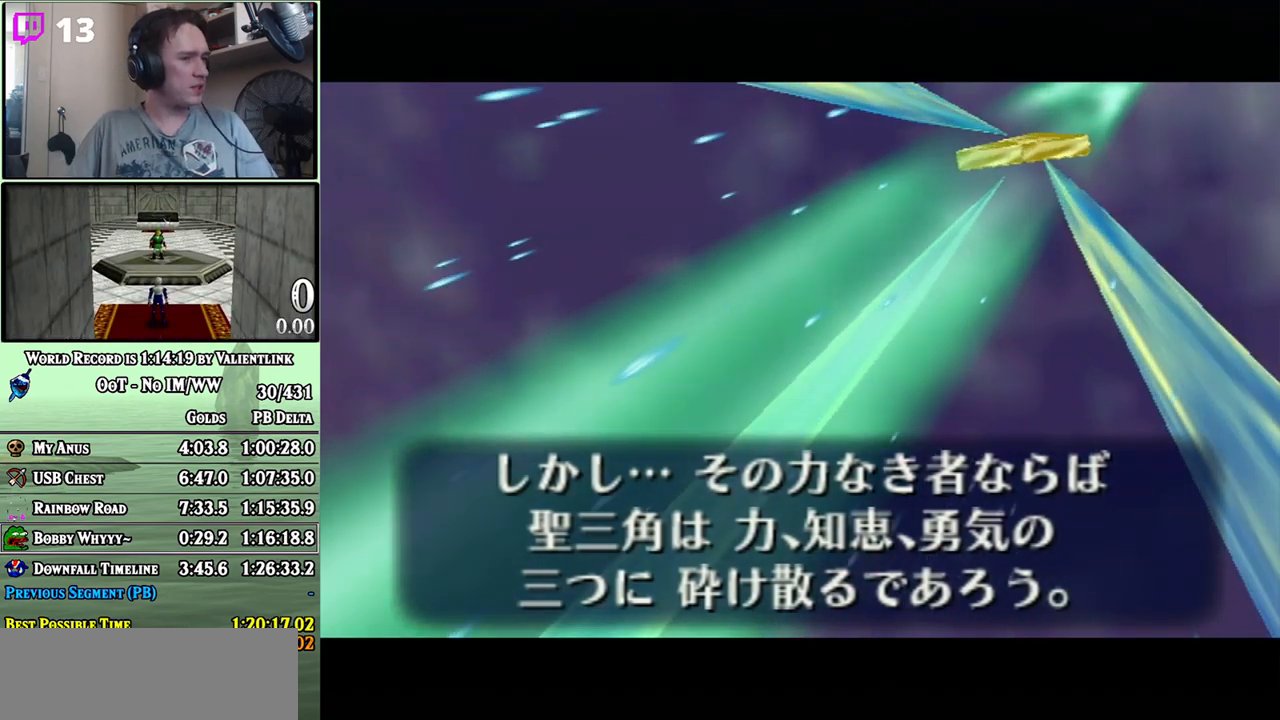
{"buttons": ["A"], "left_stick": "center", "right_stick": "center", "events": [[33, "A", "down"], [83, "A", "up"], [183, "A", "down"], [200, "A", "up"], [300, "A", "down"], [367, "A", "up"], [450, "A", "down"]]}
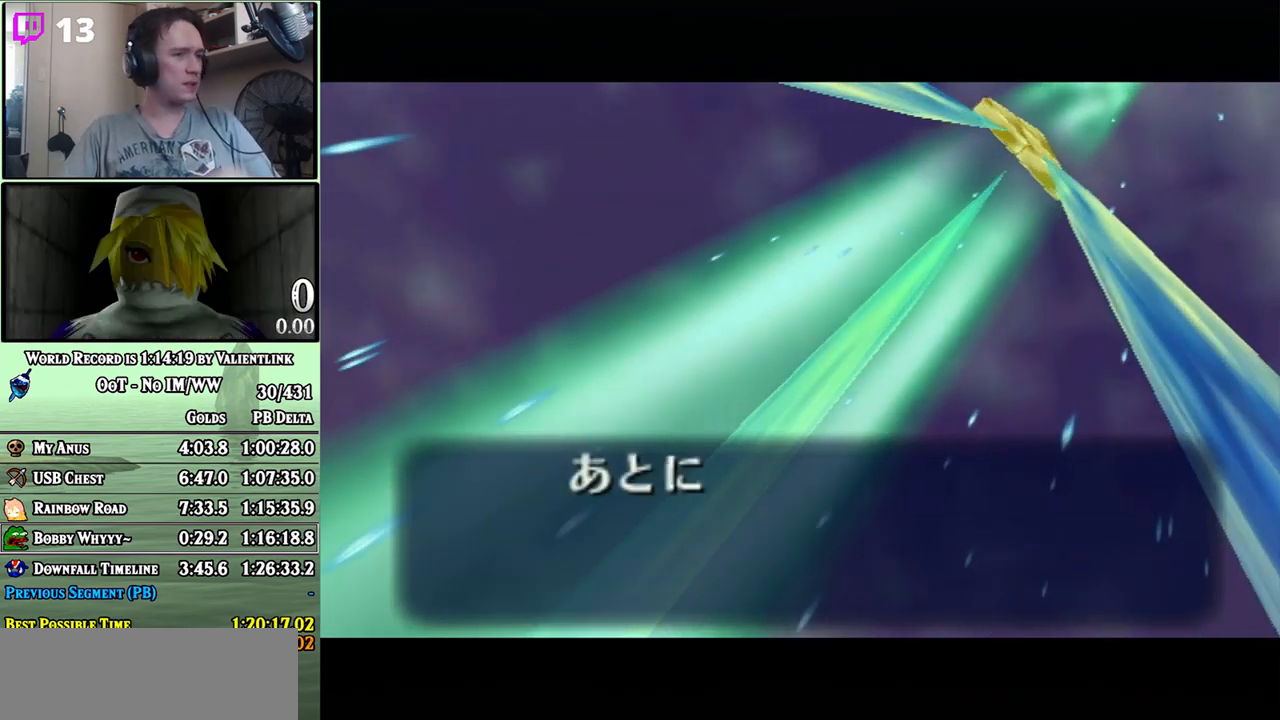
{"buttons": [], "left_stick": "center", "right_stick": "center", "events": [[50, "A", "up"], [150, "A", "down"], [233, "A", "up"], [367, "A", "down"], [433, "A", "up"]]}
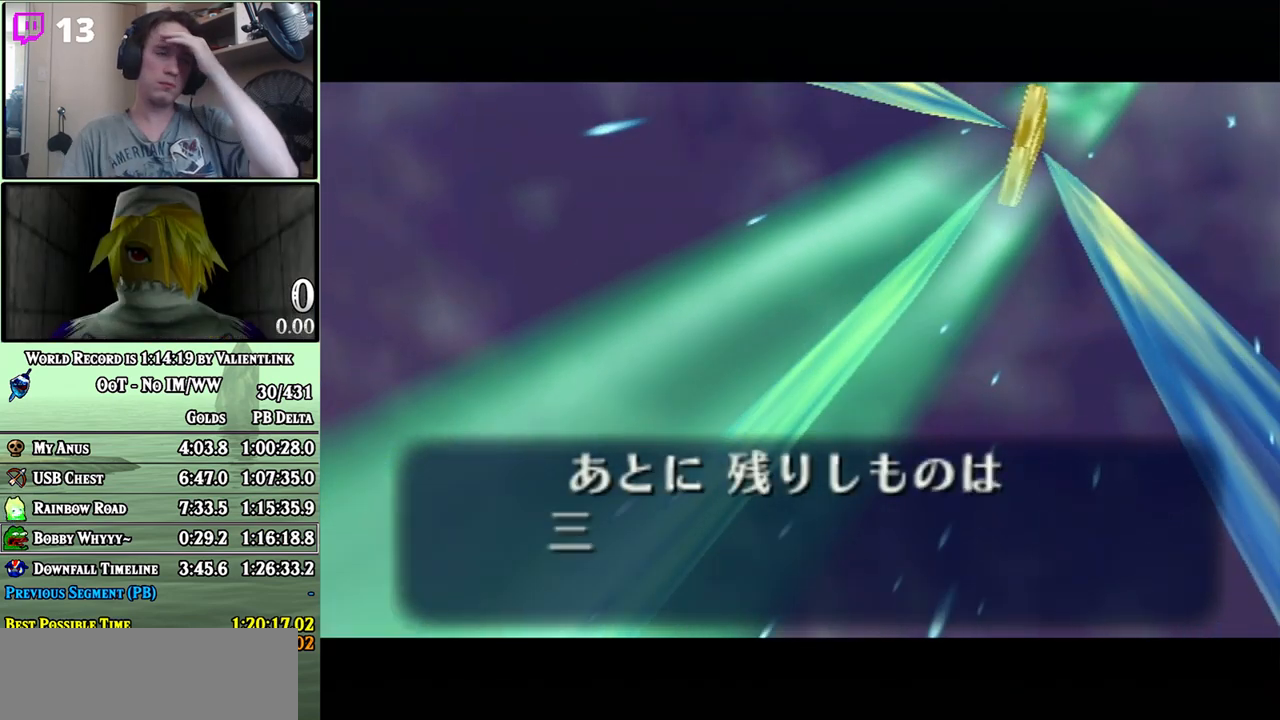
{"buttons": ["A"], "left_stick": "center", "right_stick": "center", "events": [[50, "A", "down"], [117, "A", "up"], [250, "A", "down"], [333, "A", "up"], [433, "A", "down"]]}
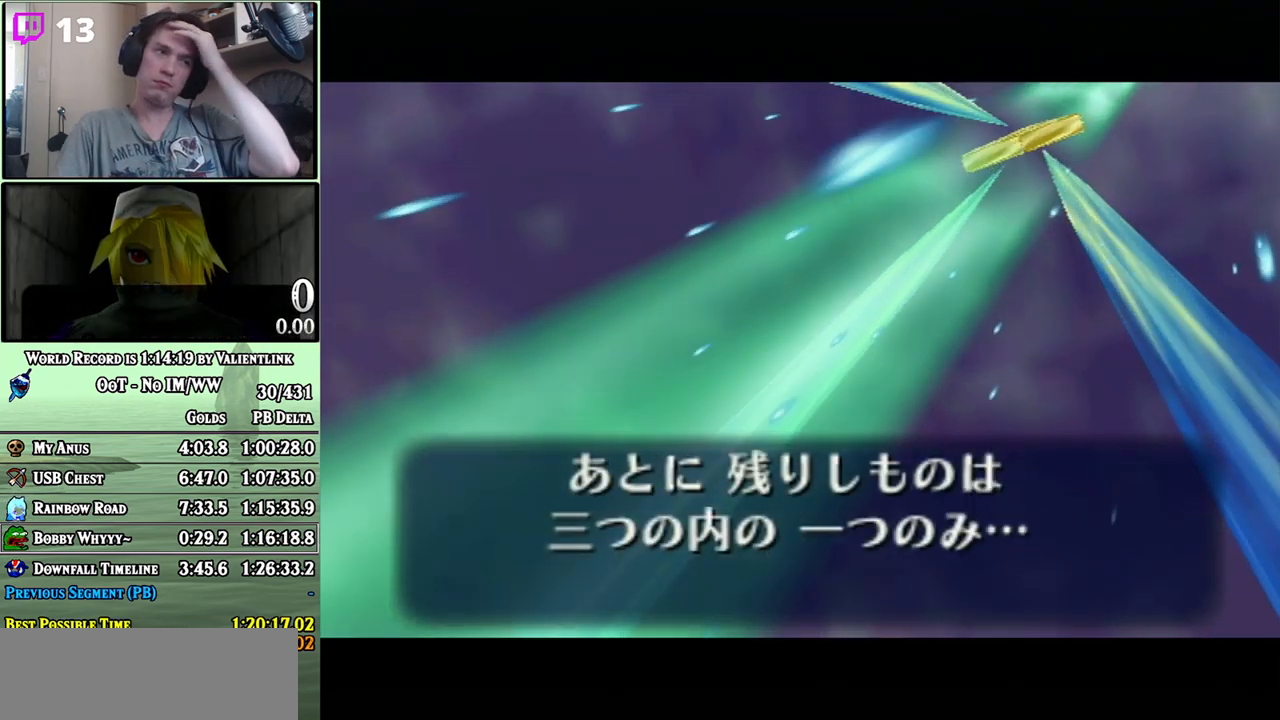
{"buttons": ["A"], "left_stick": "center", "right_stick": "center", "events": [[17, "A", "up"], [83, "A", "down"], [183, "A", "up"], [267, "A", "down"], [333, "A", "up"], [433, "A", "down"]]}
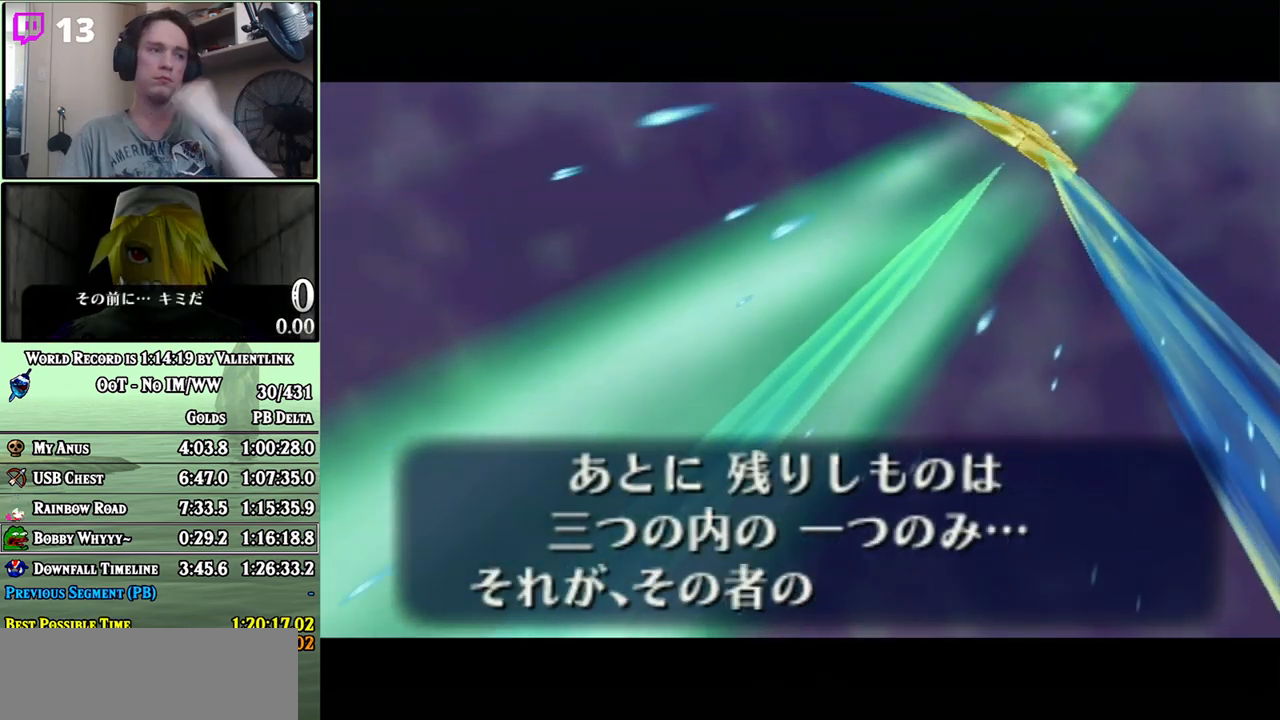
{"buttons": [], "left_stick": "center", "right_stick": "center", "events": [[17, "A", "up"], [117, "A", "down"], [217, "A", "up"], [333, "A", "down"], [433, "A", "up"]]}
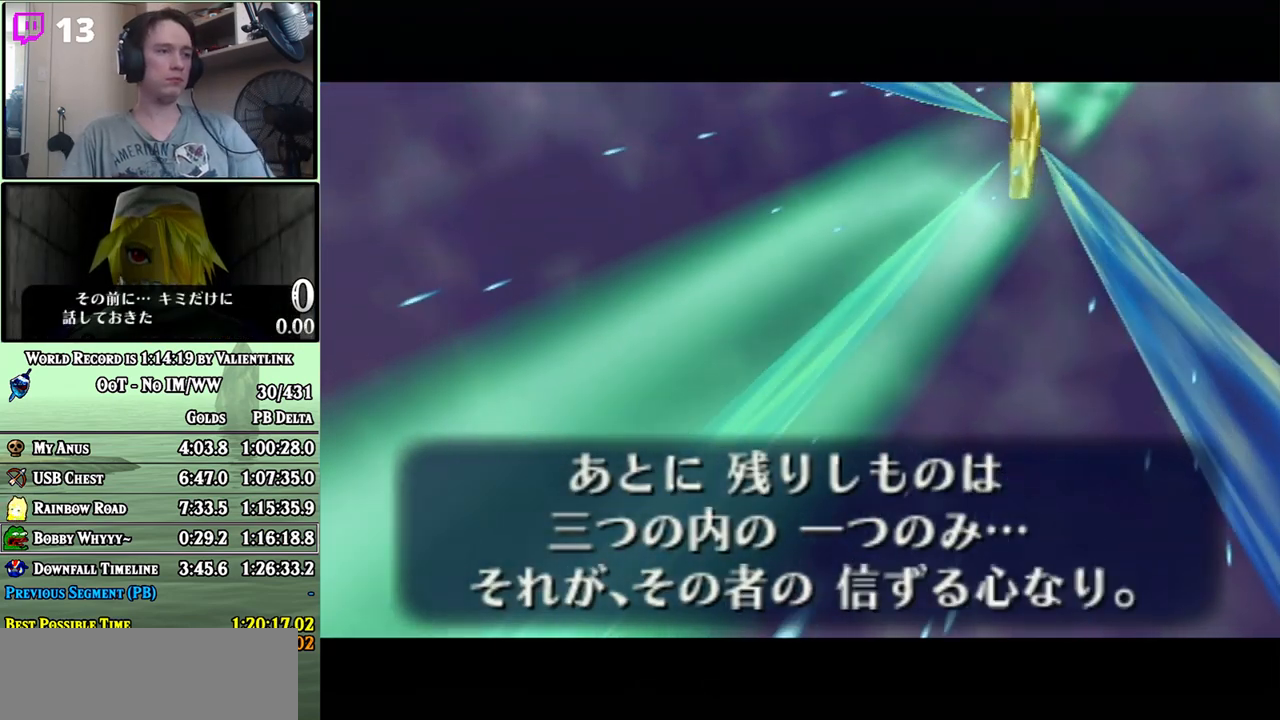
{"buttons": ["A"], "left_stick": "center", "right_stick": "center", "events": [[17, "A", "down"], [117, "A", "up"], [217, "A", "down"], [300, "A", "up"], [433, "A", "down"]]}
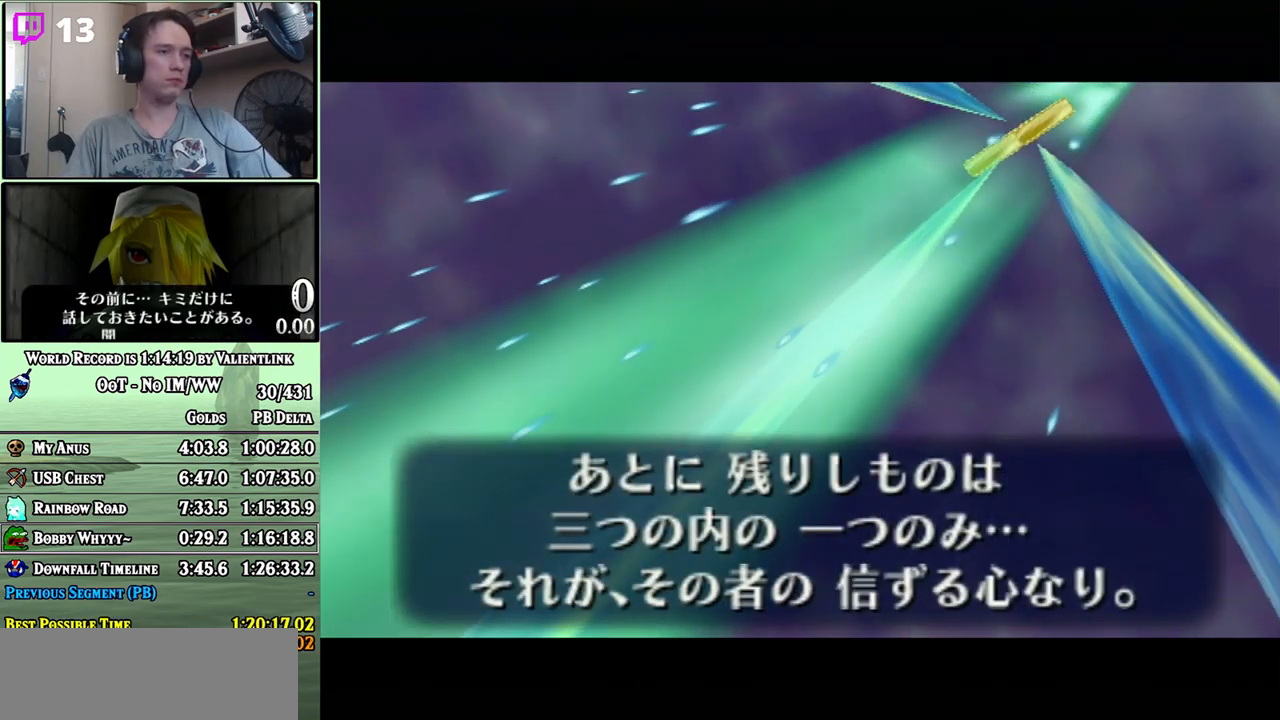
{"buttons": ["A"], "left_stick": "center", "right_stick": "center", "events": [[17, "A", "up"], [117, "A", "down"], [250, "A", "up"], [367, "A", "down"]]}
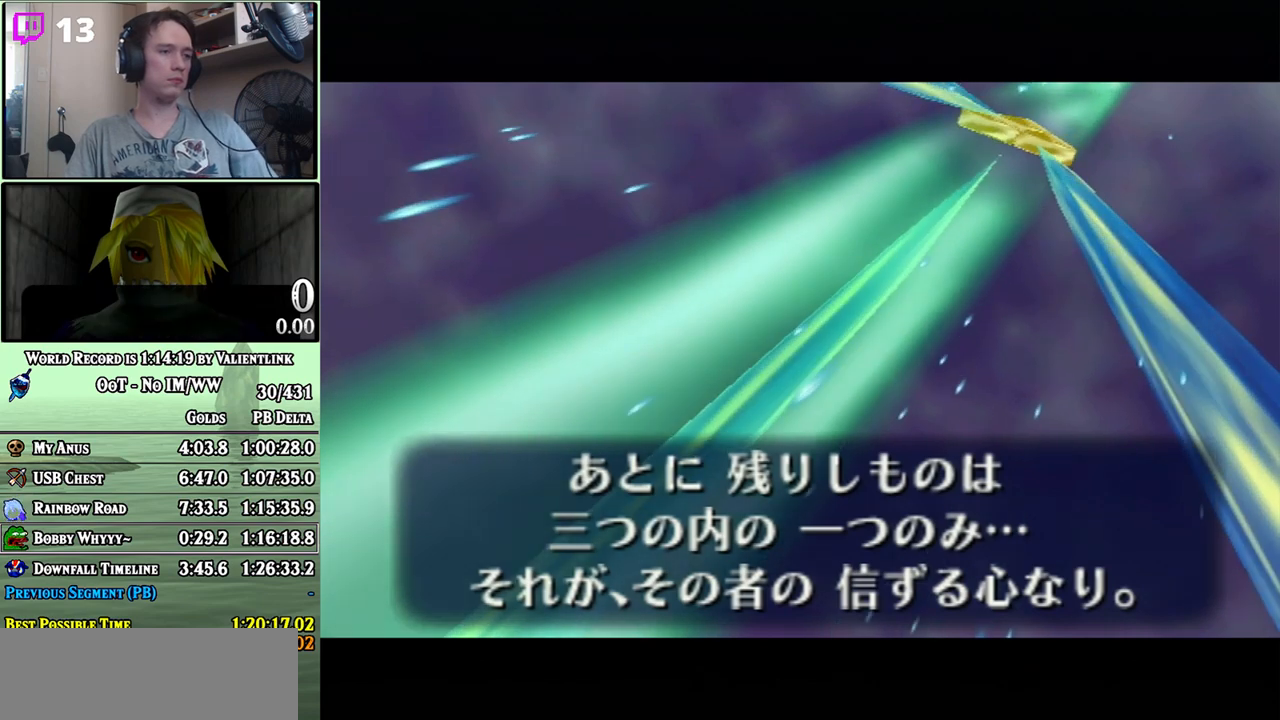
{"buttons": [], "left_stick": "center", "right_stick": "center", "events": [[50, "A", "up"], [117, "A", "down"], [183, "A", "up"], [283, "A", "down"], [367, "A", "up"]]}
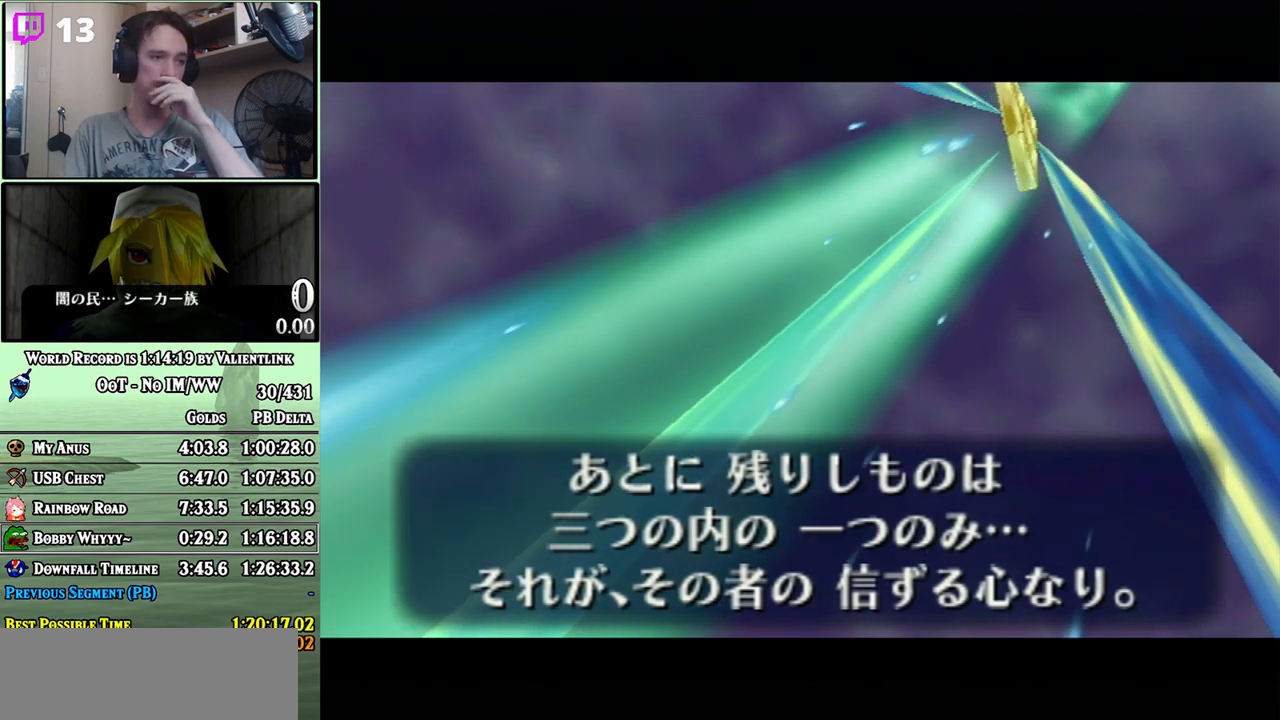
{"buttons": [], "left_stick": "center", "right_stick": "center", "events": [[17, "A", "down"], [183, "A", "up"], [300, "A", "down"], [433, "A", "up"]]}
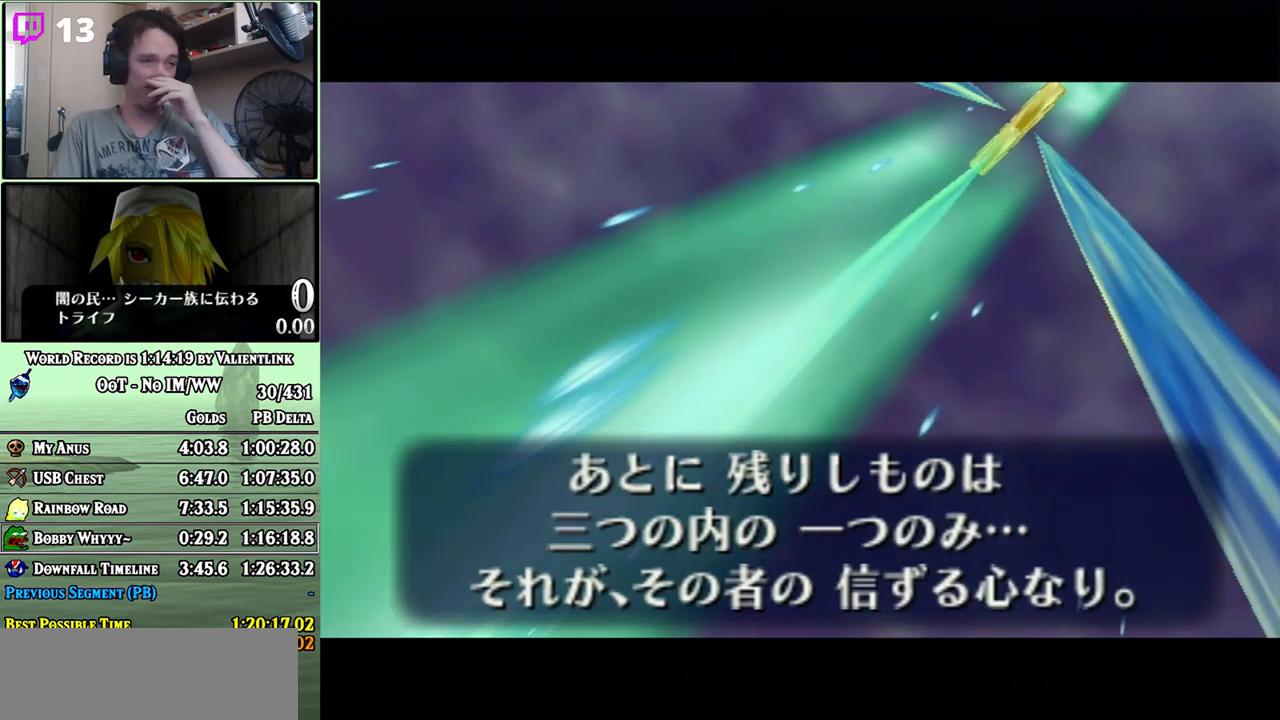
{"buttons": [], "left_stick": "center", "right_stick": "center", "events": [[50, "A", "down"], [200, "A", "up"], [333, "A", "down"], [500, "A", "up"]]}
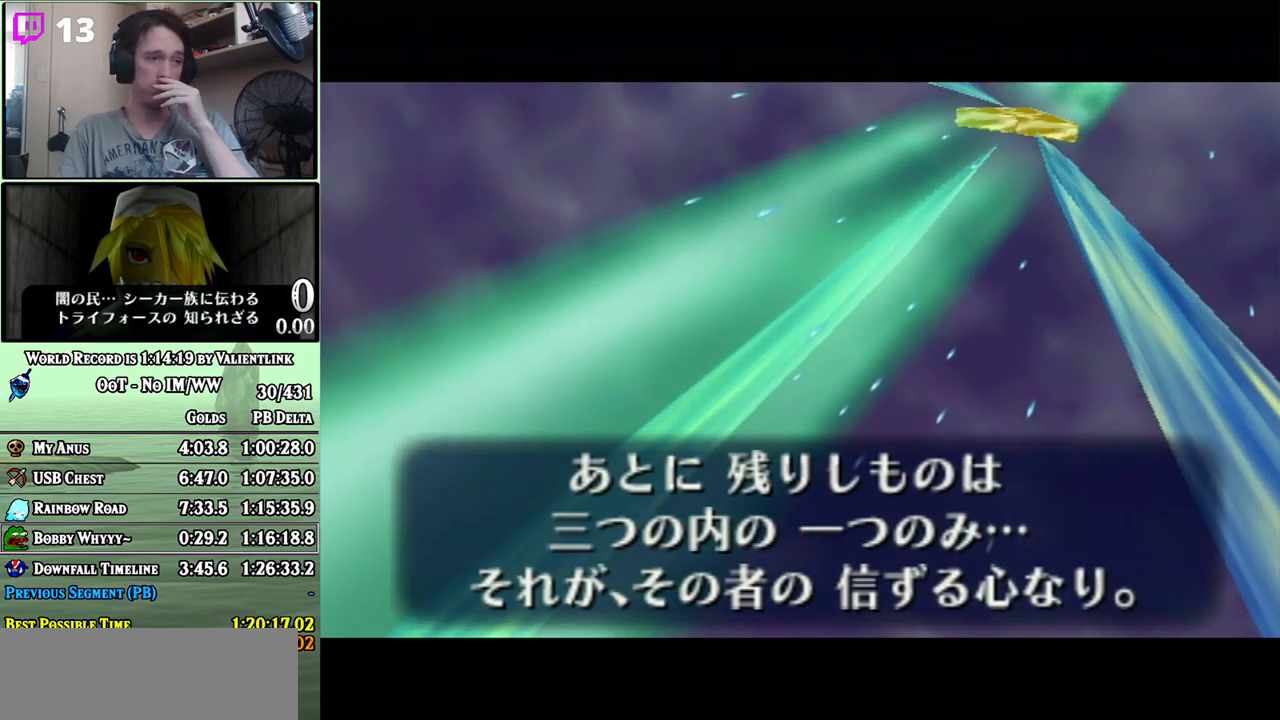
{"buttons": [], "left_stick": "center", "right_stick": "center", "events": [[117, "A", "down"], [233, "A", "up"], [367, "A", "down"], [467, "A", "up"]]}
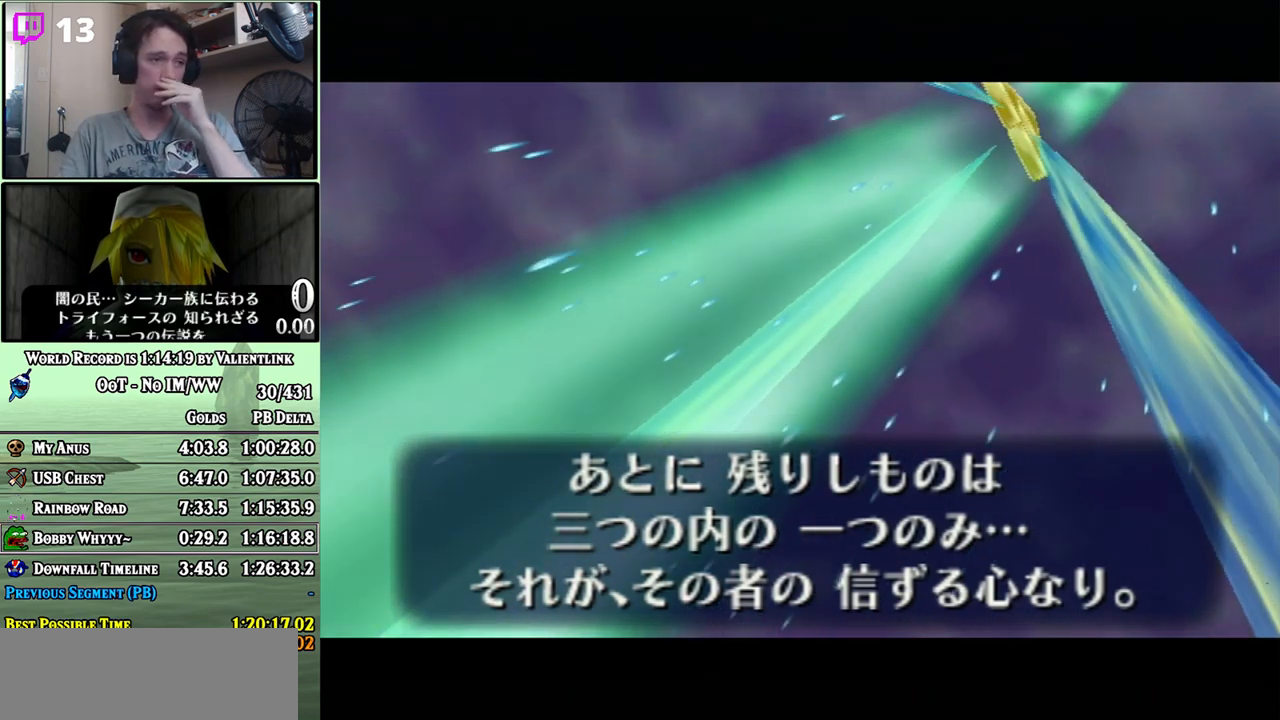
{"buttons": [], "left_stick": "center", "right_stick": "center", "events": [[50, "A", "down"], [150, "A", "up"], [250, "A", "down"], [267, "A", "up"], [333, "A", "down"], [433, "A", "up"]]}
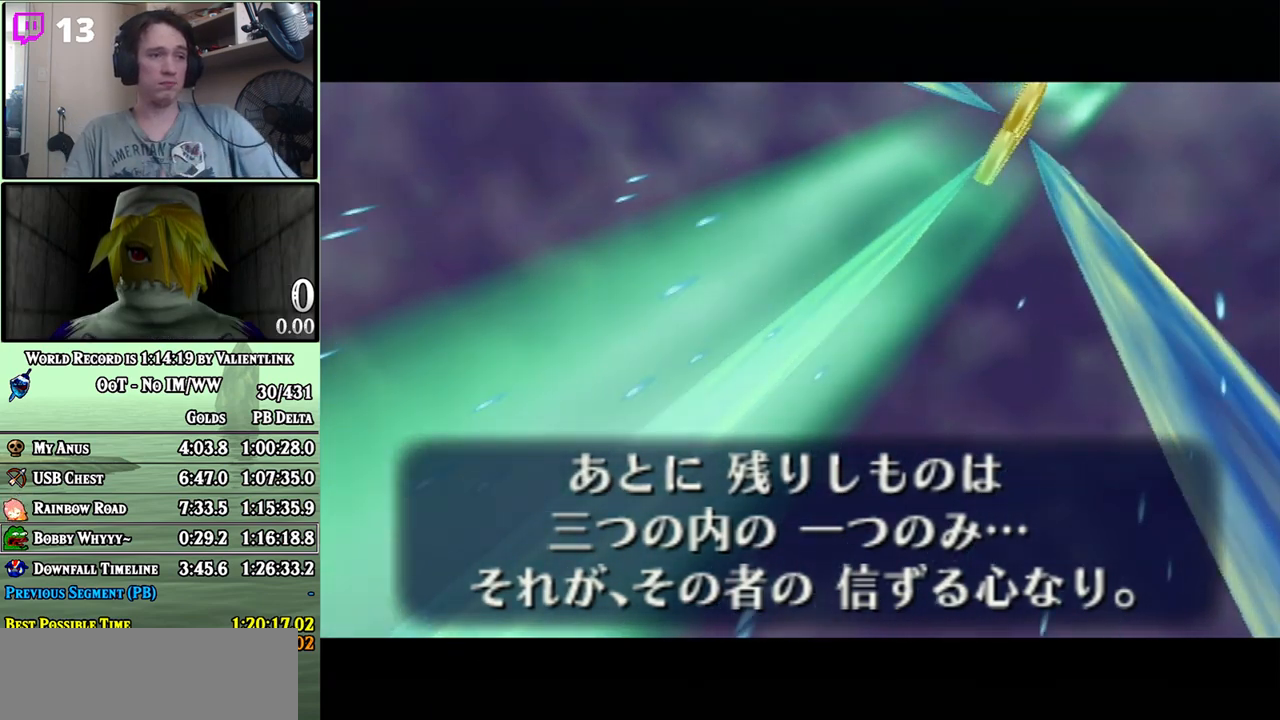
{"buttons": ["A"], "left_stick": "center", "right_stick": "center", "events": [[17, "A", "down"], [117, "A", "up"], [183, "A", "down"], [233, "A", "up"], [333, "A", "down"], [400, "A", "up"], [483, "A", "down"]]}
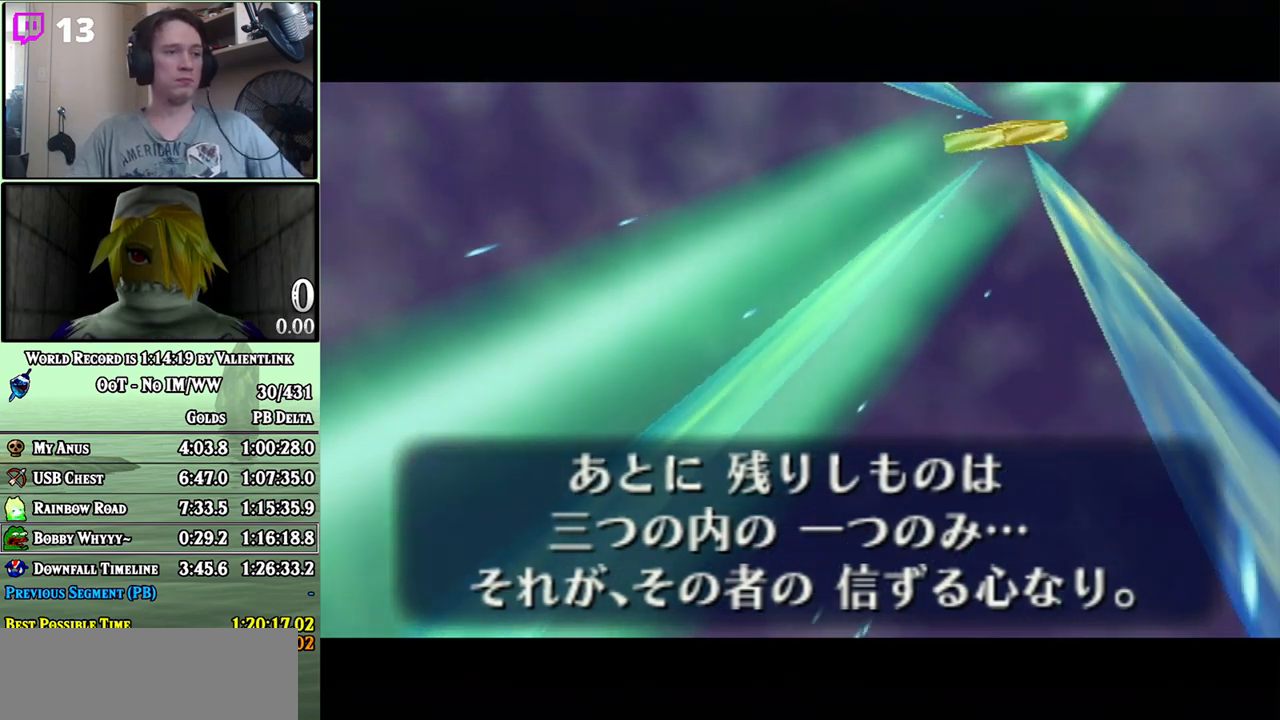
{"buttons": ["A"], "left_stick": "center", "right_stick": "center", "events": [[50, "A", "up"], [150, "A", "down"], [233, "A", "up"], [300, "A", "down"], [400, "A", "up"], [500, "A", "down"]]}
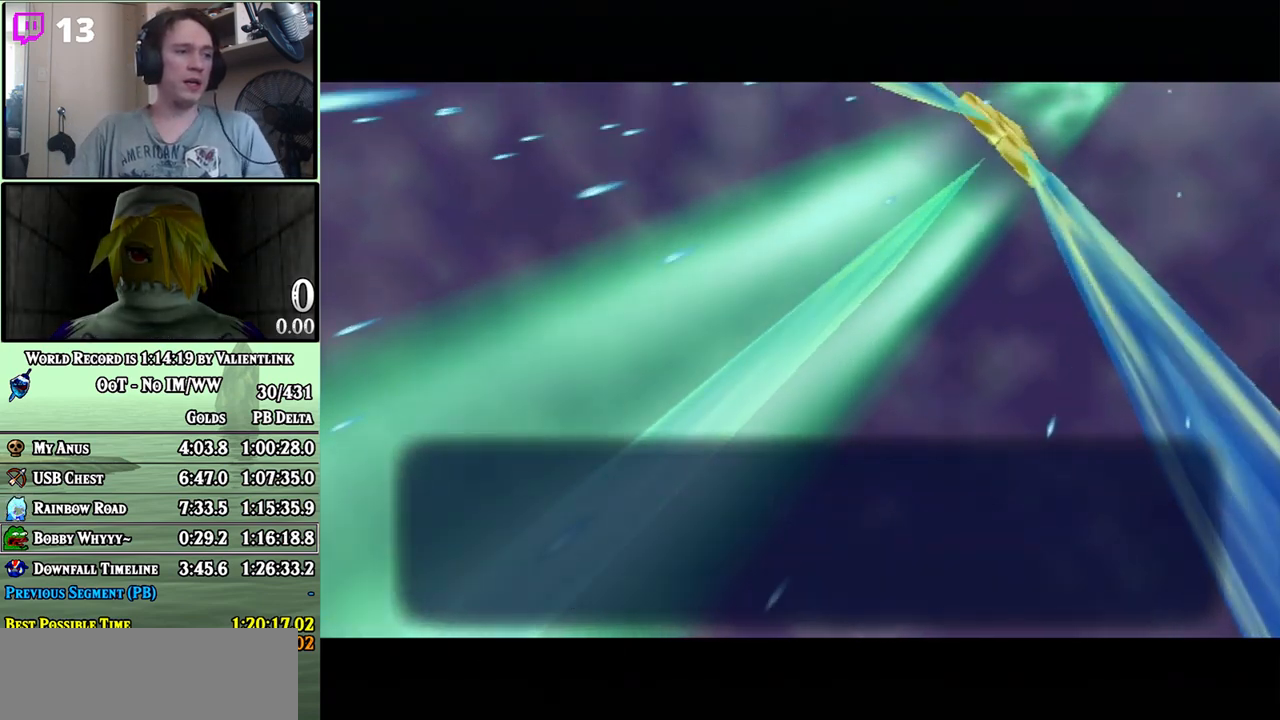
{"buttons": [], "left_stick": "center", "right_stick": "center", "events": [[50, "A", "up"], [150, "A", "down"], [200, "A", "up"], [367, "A", "down"], [467, "A", "up"]]}
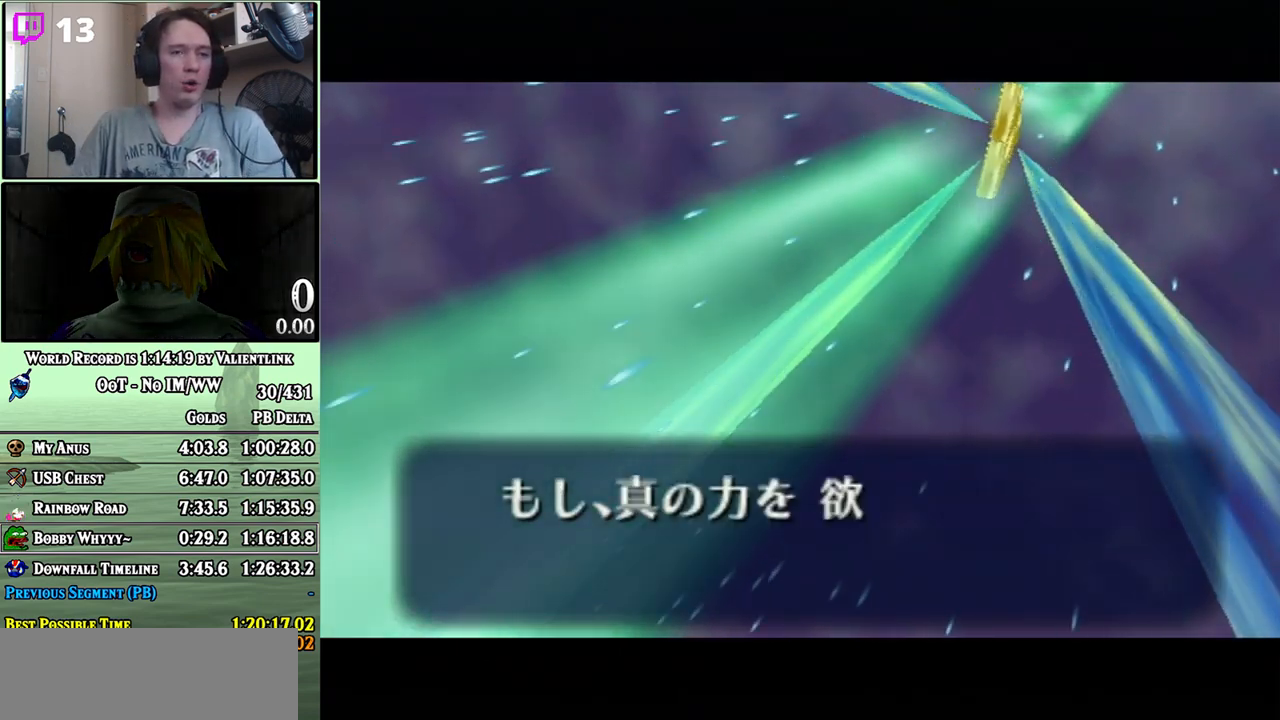
{"buttons": [], "left_stick": "center", "right_stick": "center", "events": []}
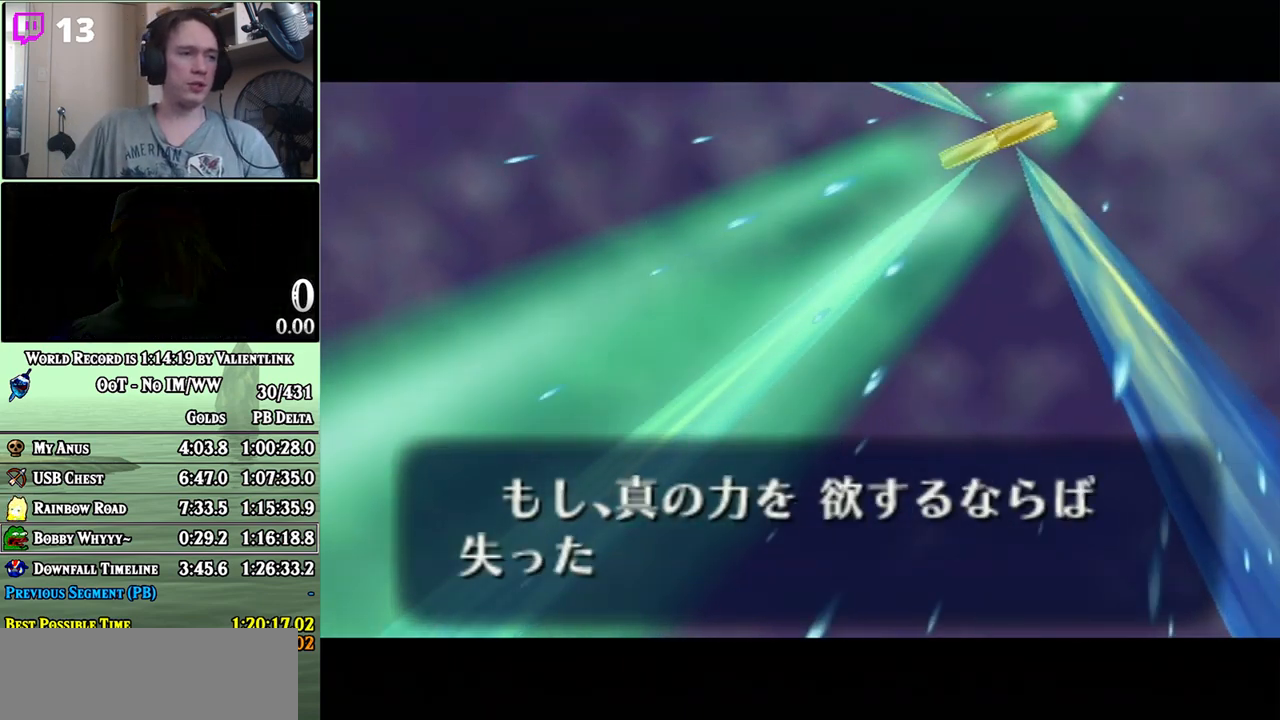
{"buttons": [], "left_stick": "center", "right_stick": "center", "events": []}
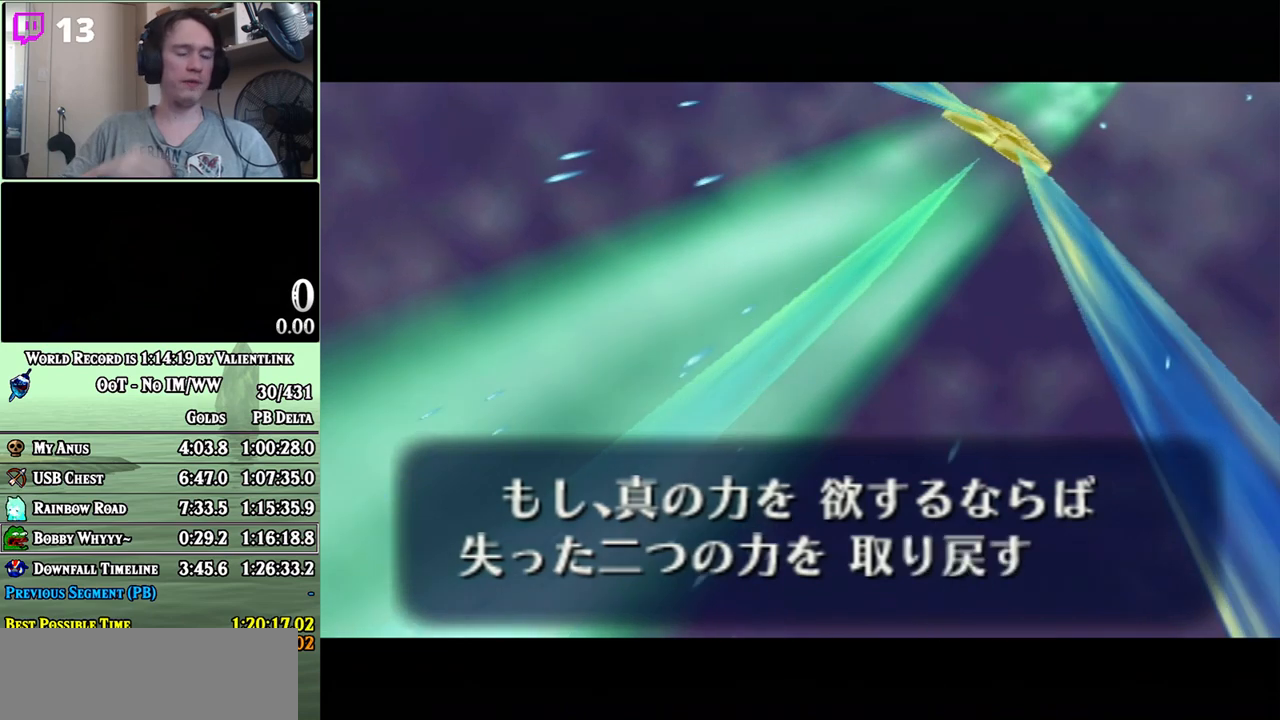
{"buttons": [], "left_stick": "center", "right_stick": "center", "events": []}
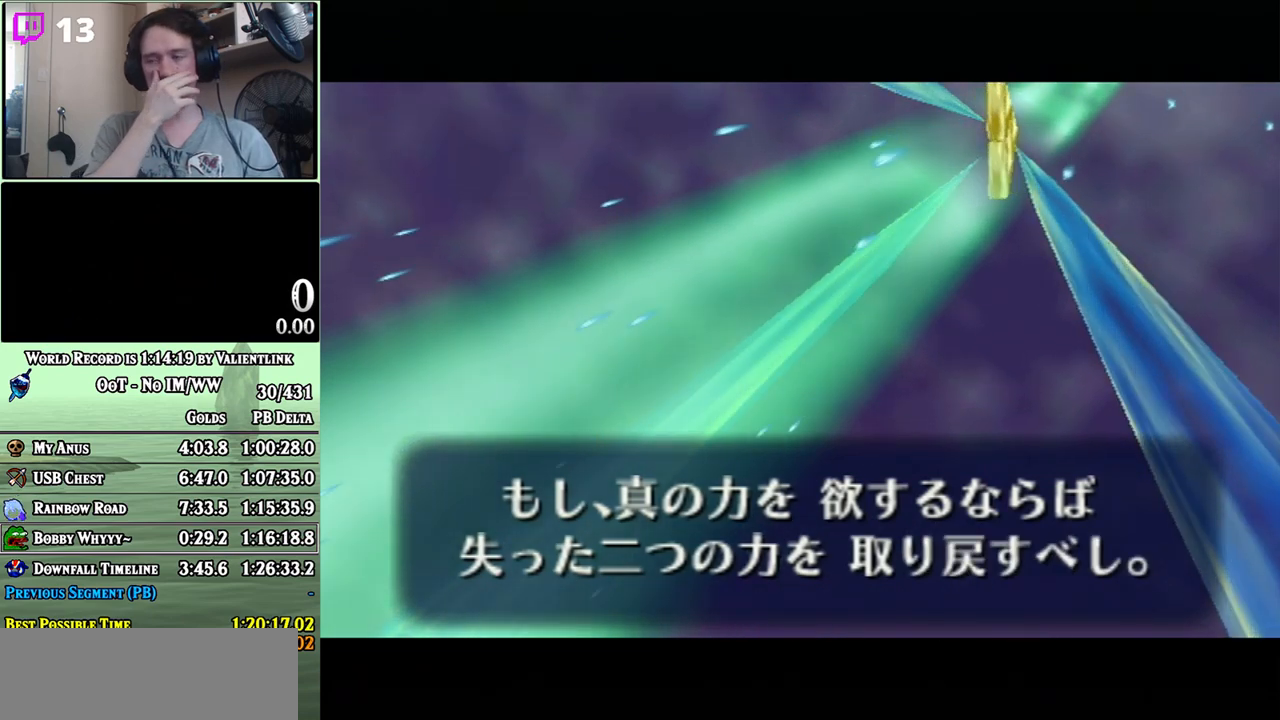
{"buttons": [], "left_stick": "center", "right_stick": "center", "events": []}
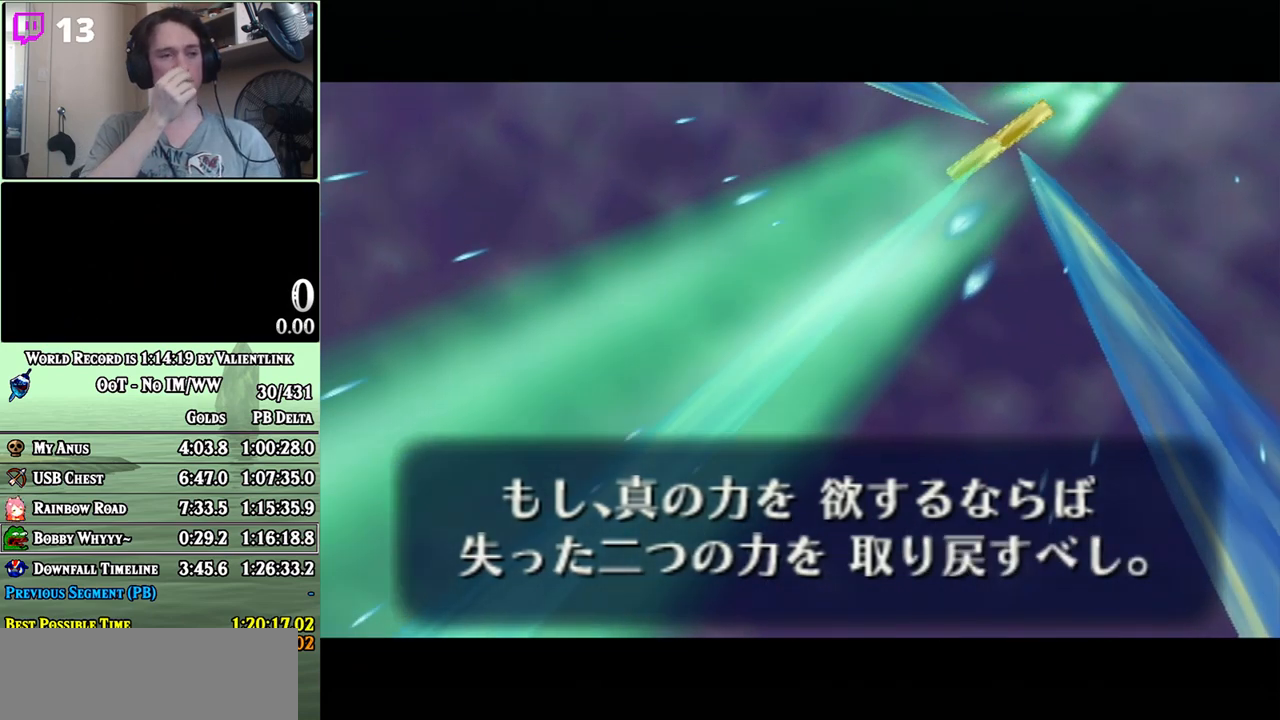
{"buttons": [], "left_stick": "center", "right_stick": "center", "events": []}
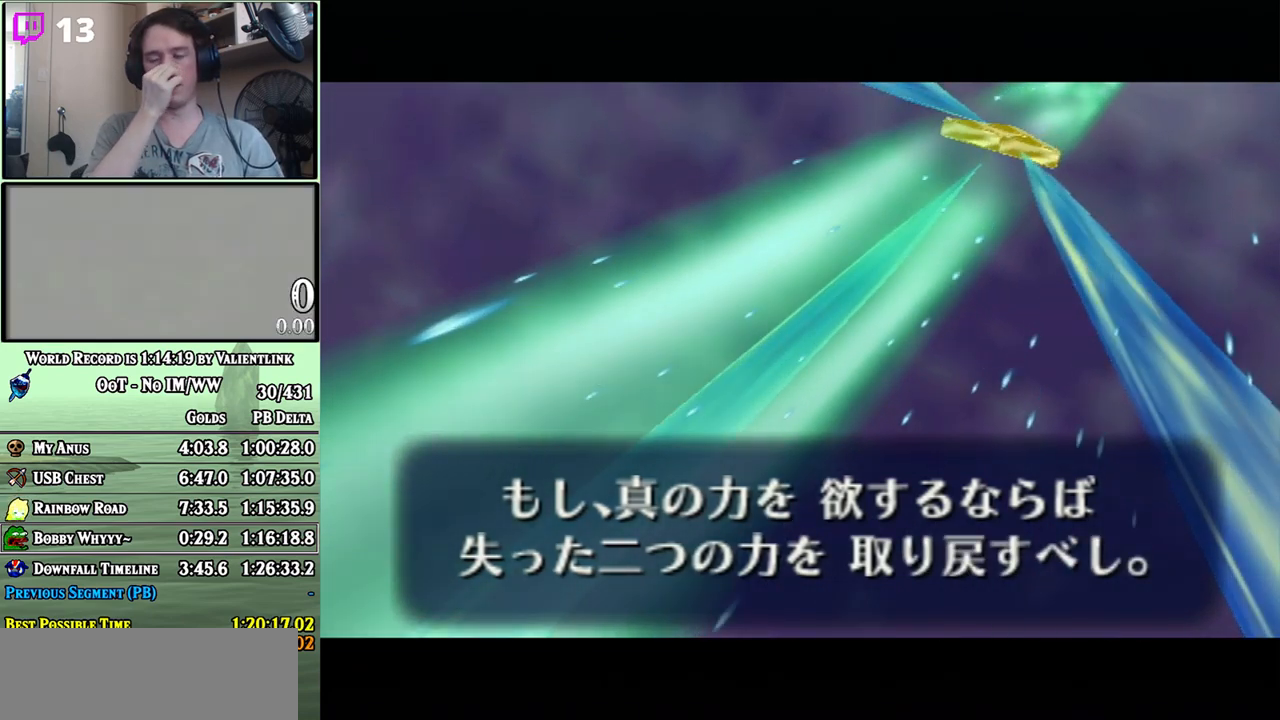
{"buttons": [], "left_stick": "center", "right_stick": "center", "events": []}
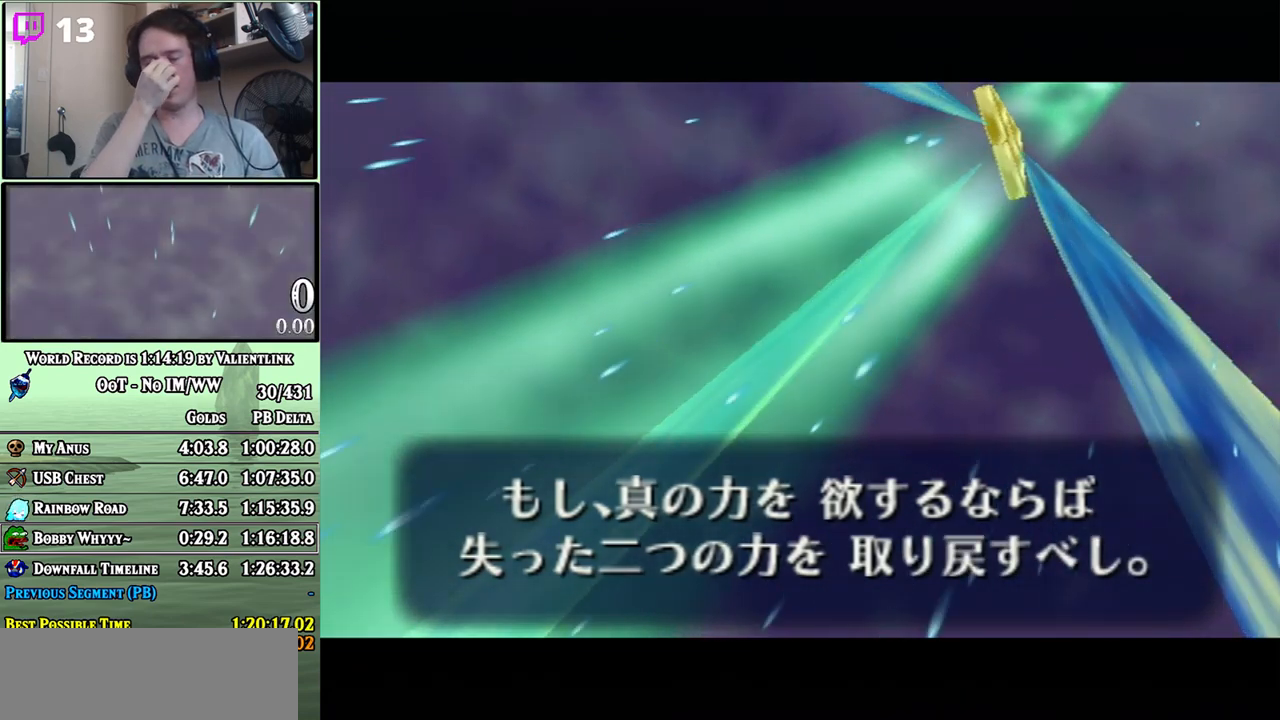
{"buttons": [], "left_stick": "center", "right_stick": "center", "events": []}
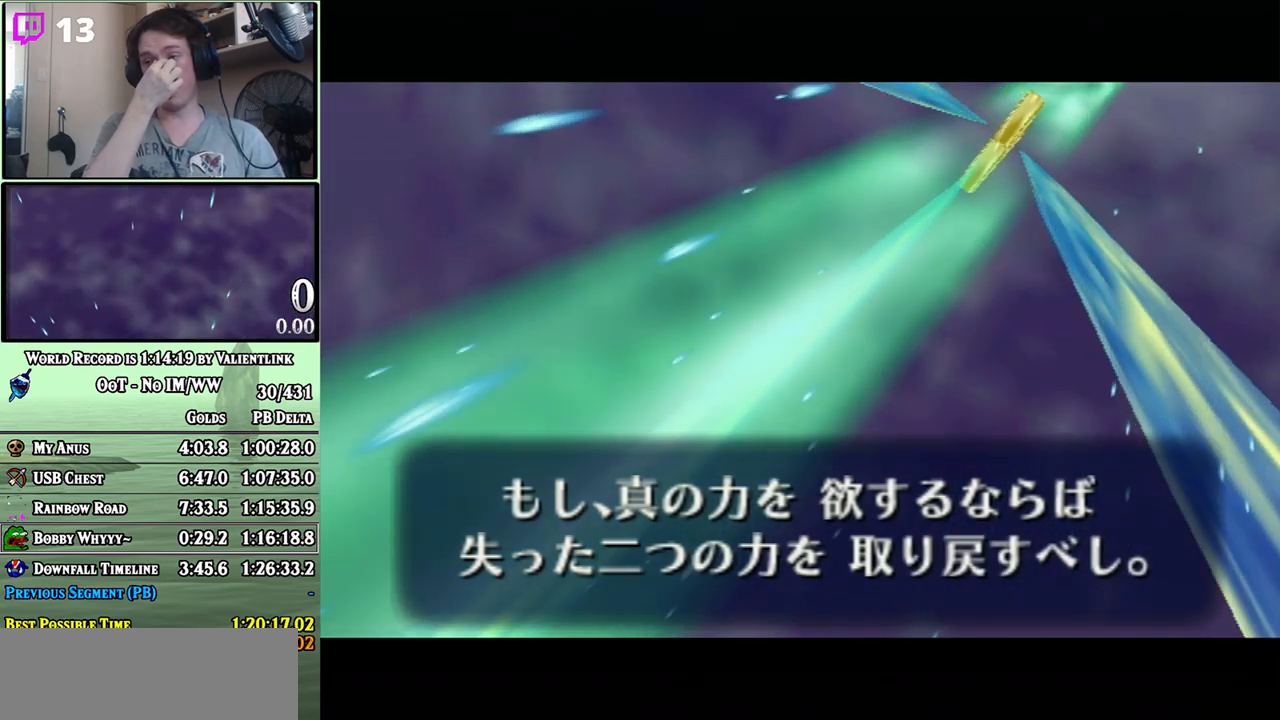
{"buttons": [], "left_stick": "center", "right_stick": "center", "events": []}
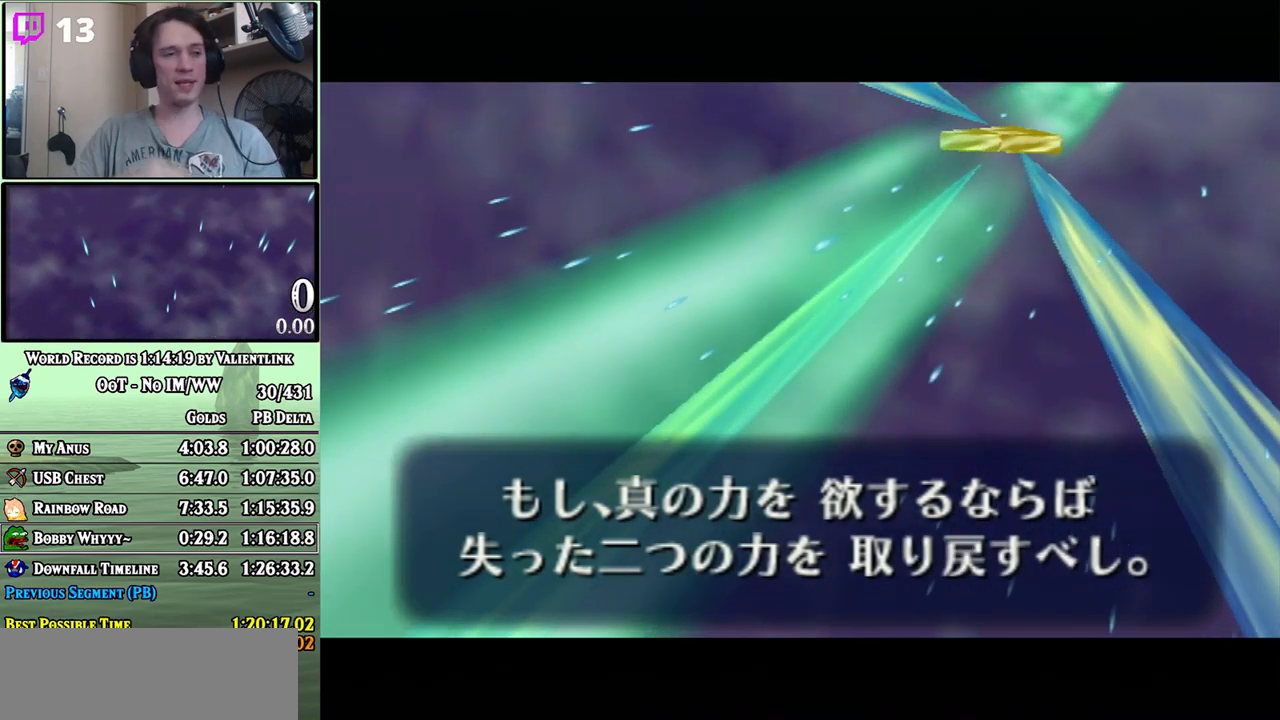
{"buttons": [], "left_stick": "center", "right_stick": "center", "events": []}
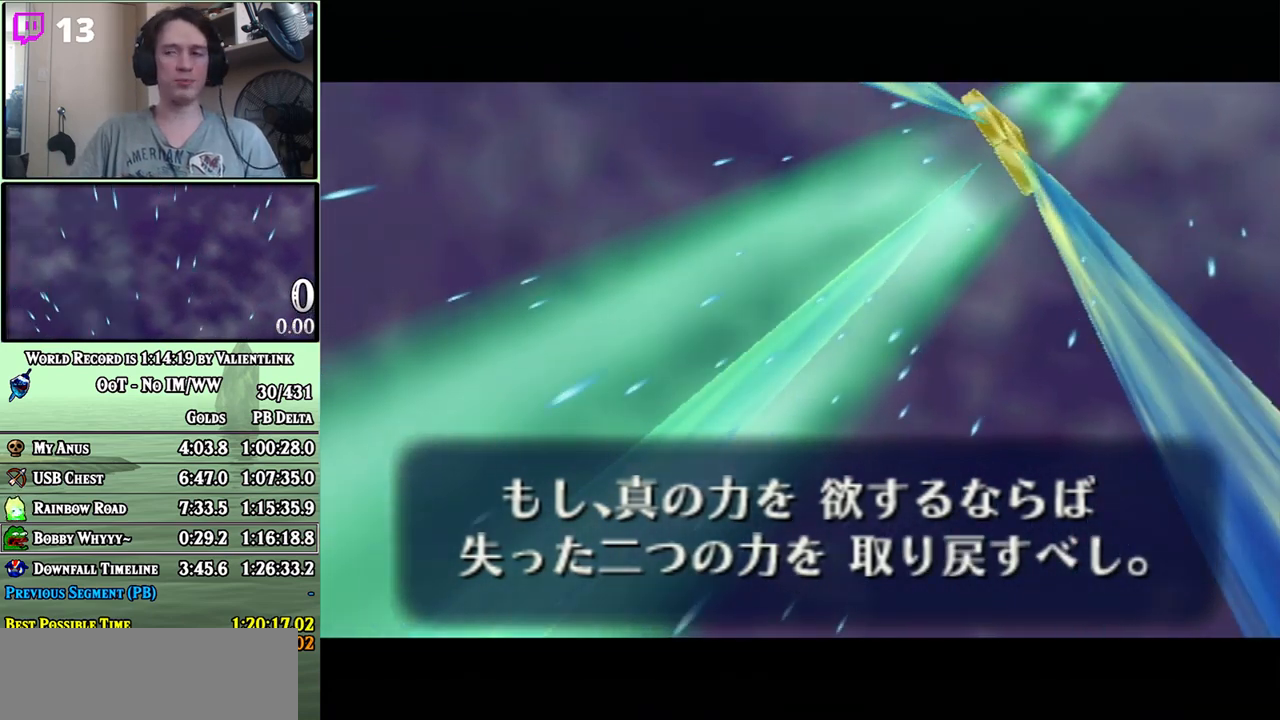
{"buttons": ["A"], "left_stick": "center", "right_stick": "center", "events": [[483, "A", "down"]]}
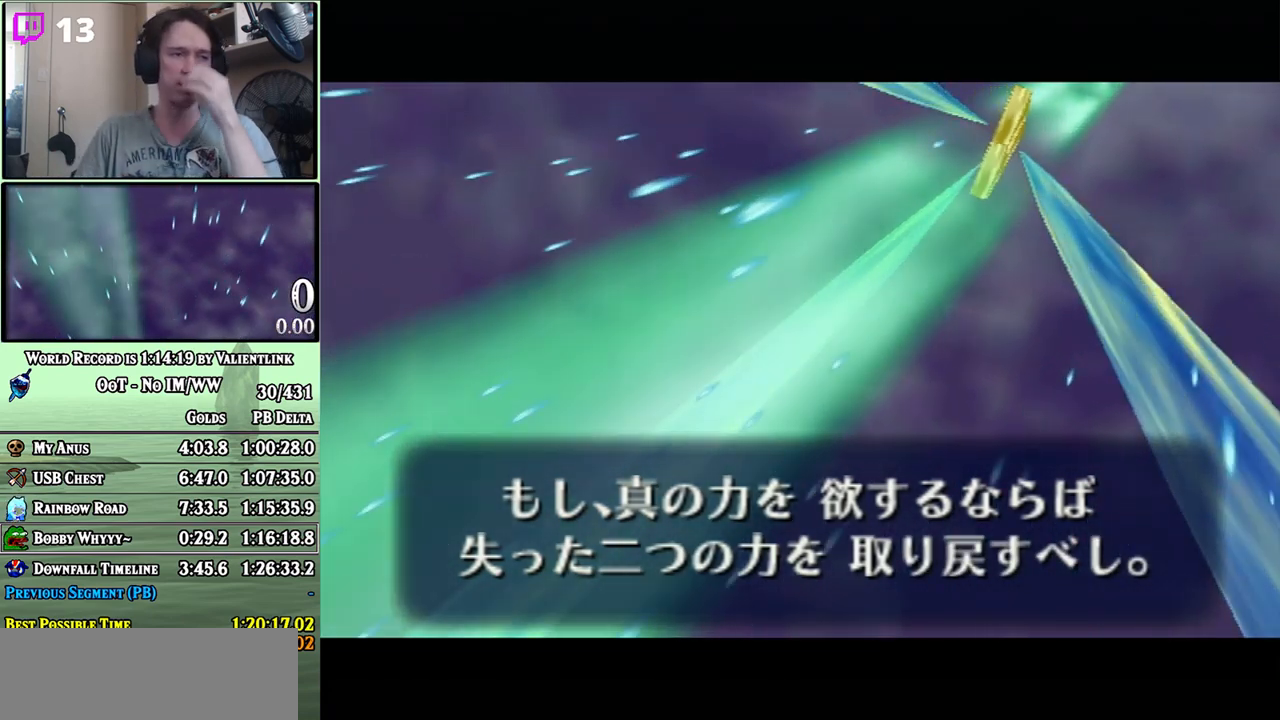
{"buttons": [], "left_stick": "center", "right_stick": "center", "events": [[150, "A", "up"]]}
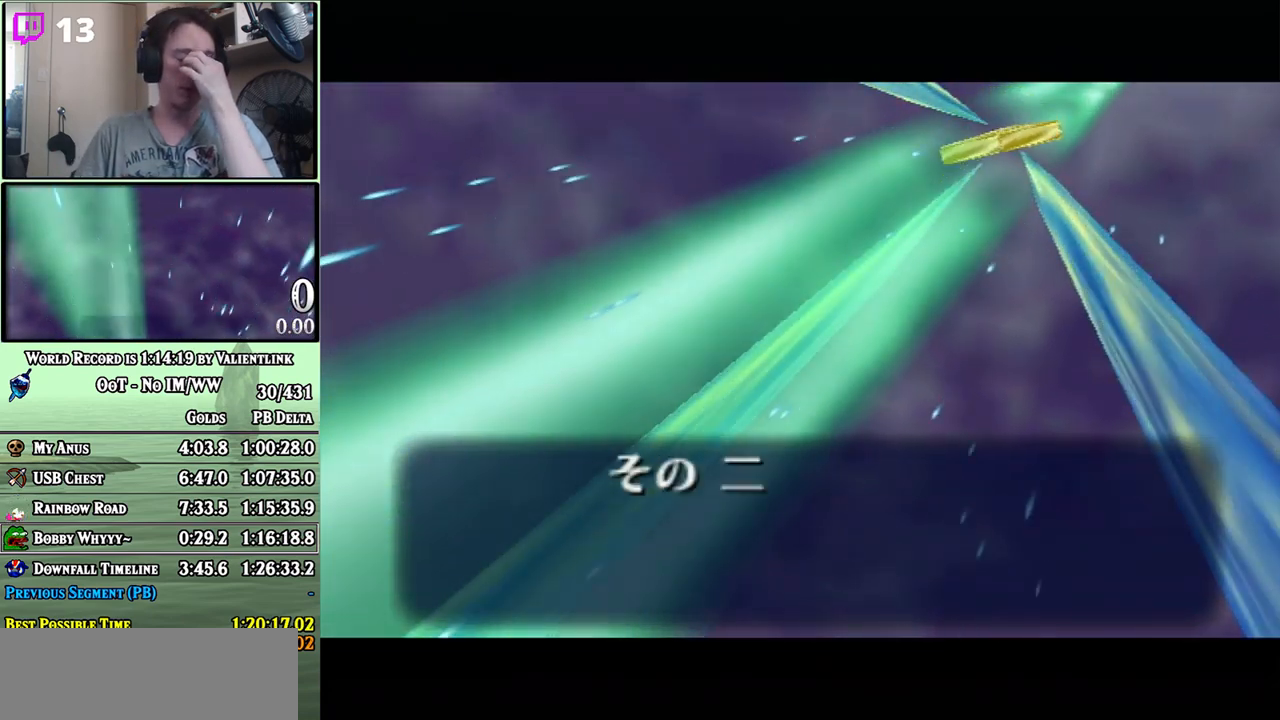
{"buttons": [], "left_stick": "center", "right_stick": "center", "events": []}